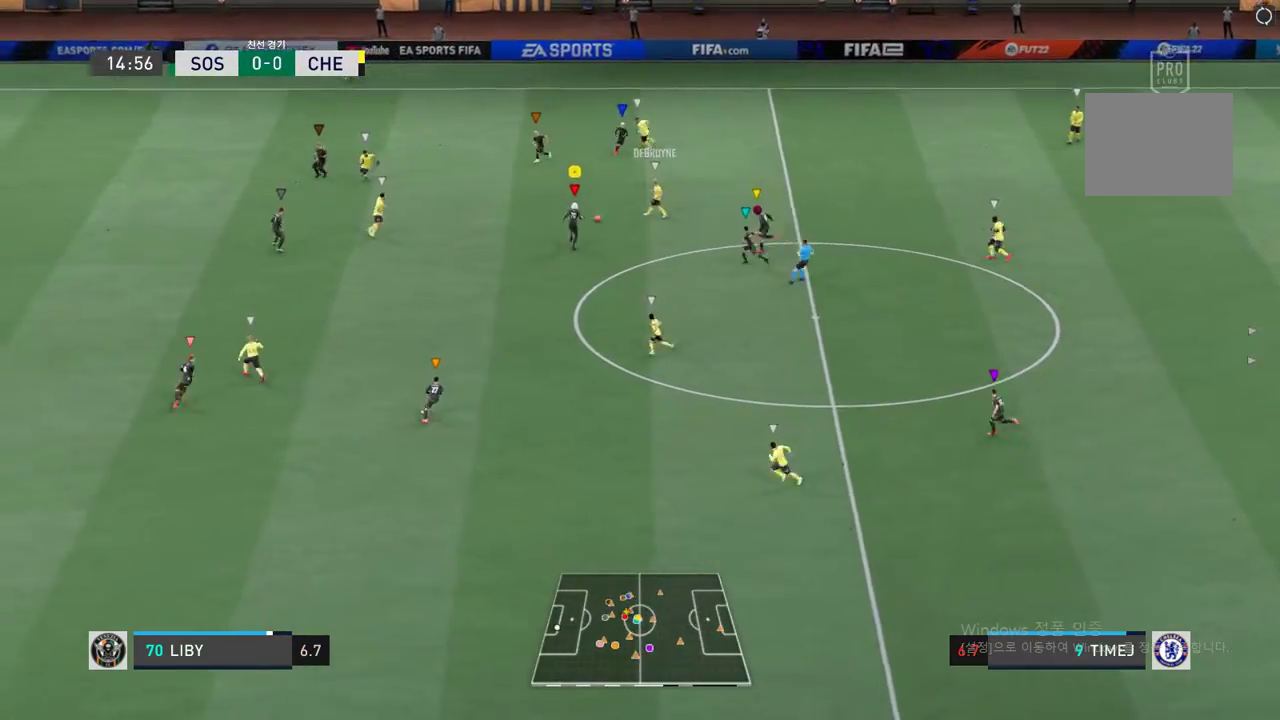
Gameplay with a controller (Xbox layout); each line is a JSON object with the inputs held at the frame after it. "events" lists button and stick changes between this image and that frame as [ms after this image, input, new state], when the widget could be followed in between. Not read: L3 R3 left_stick.
{"buttons": ["L2", "R2"], "right_stick": "center", "events": []}
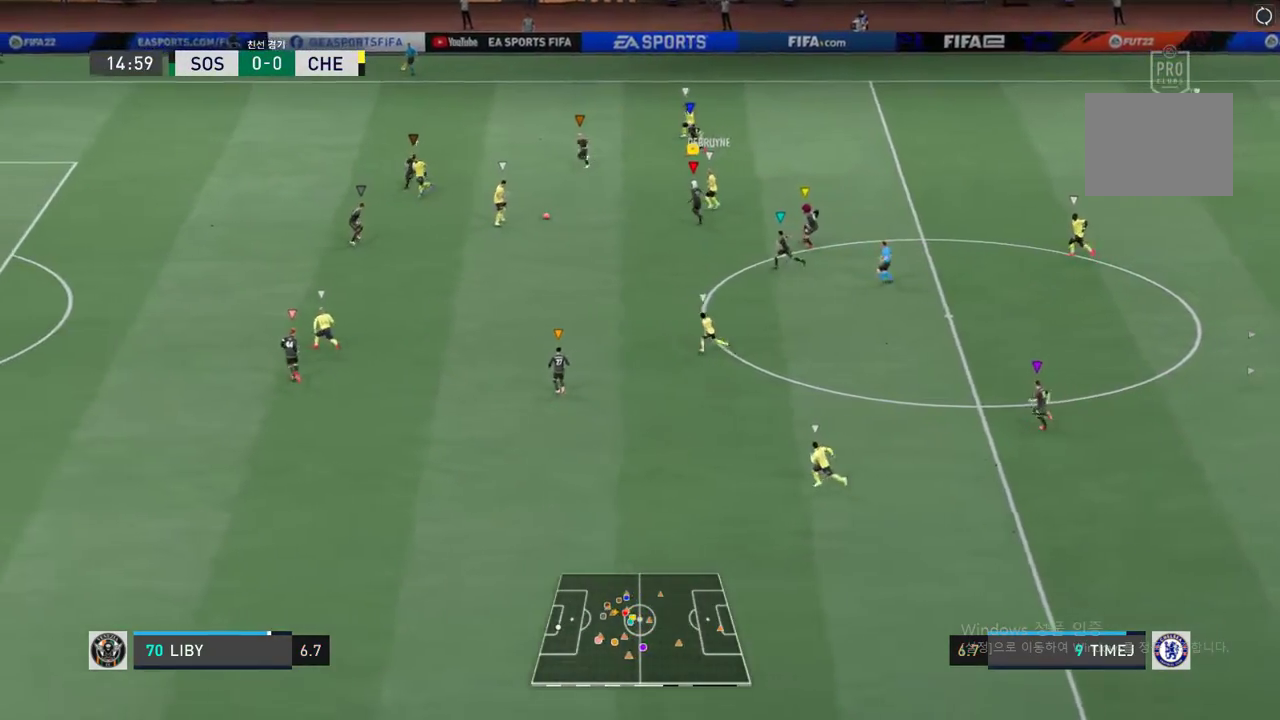
{"buttons": ["R2"], "right_stick": "center", "events": [[368, "L2", "up"]]}
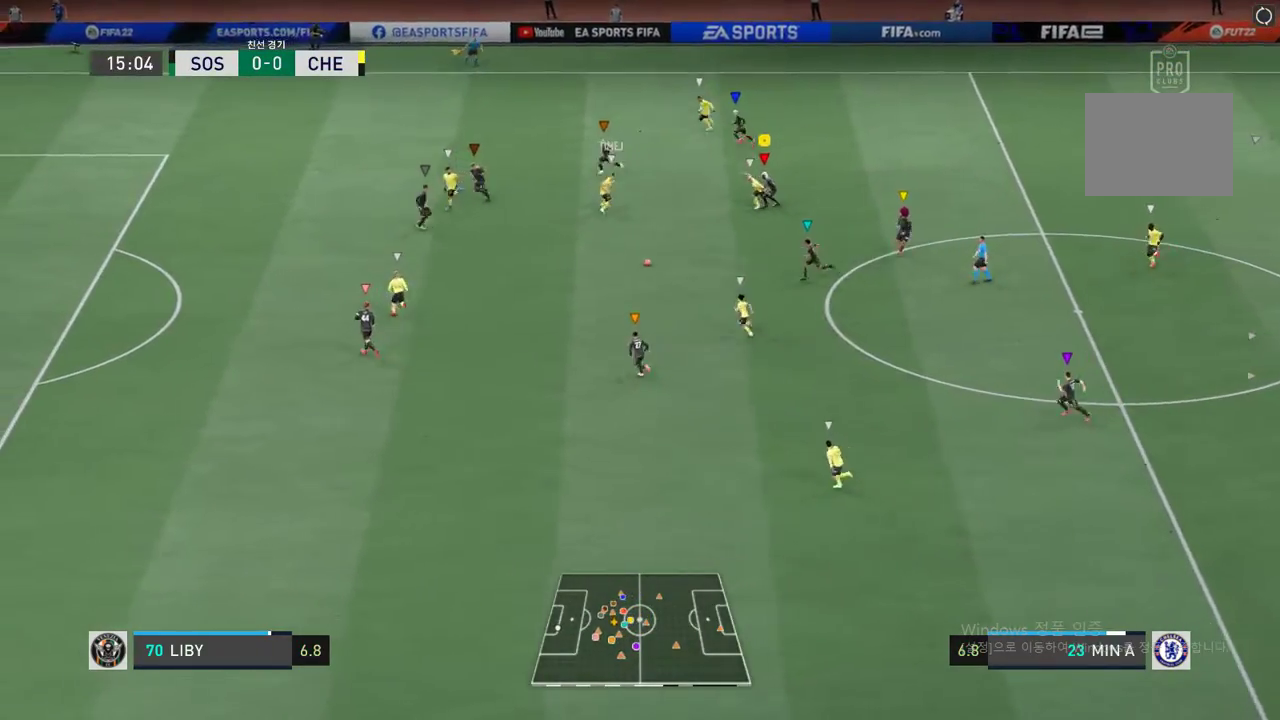
{"buttons": ["R2"], "right_stick": "center", "events": []}
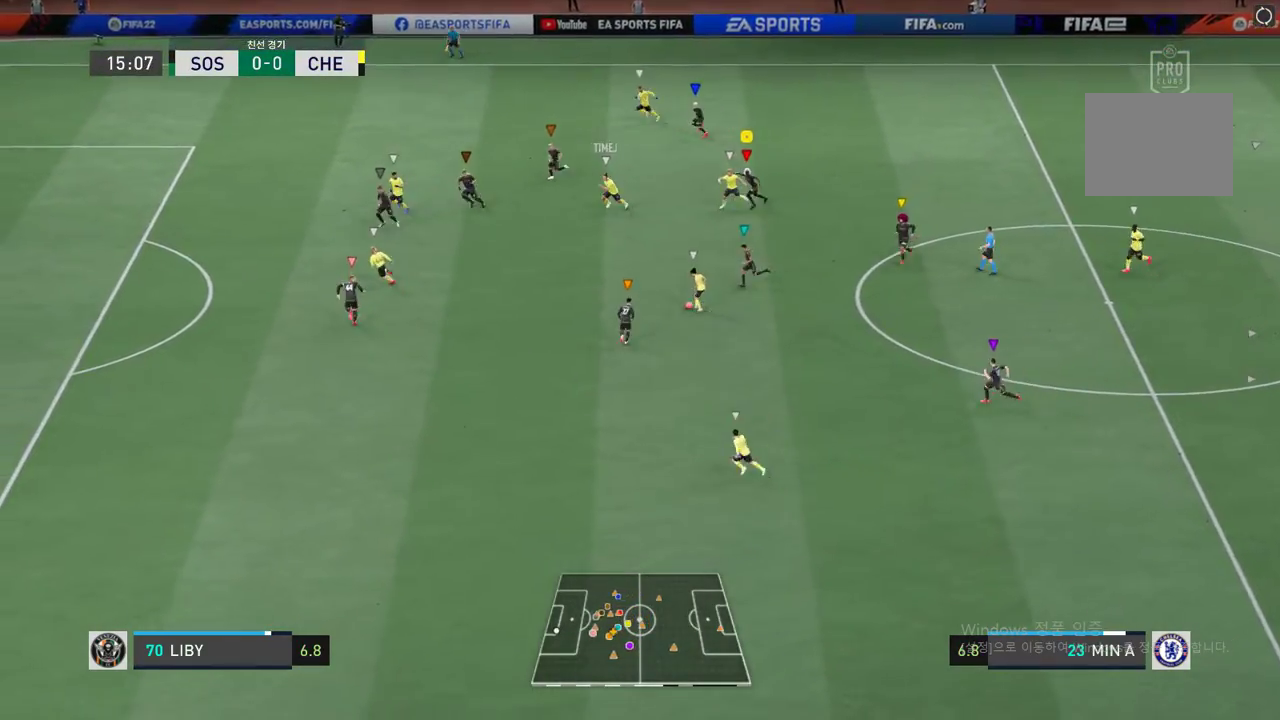
{"buttons": ["R2"], "right_stick": "center", "events": []}
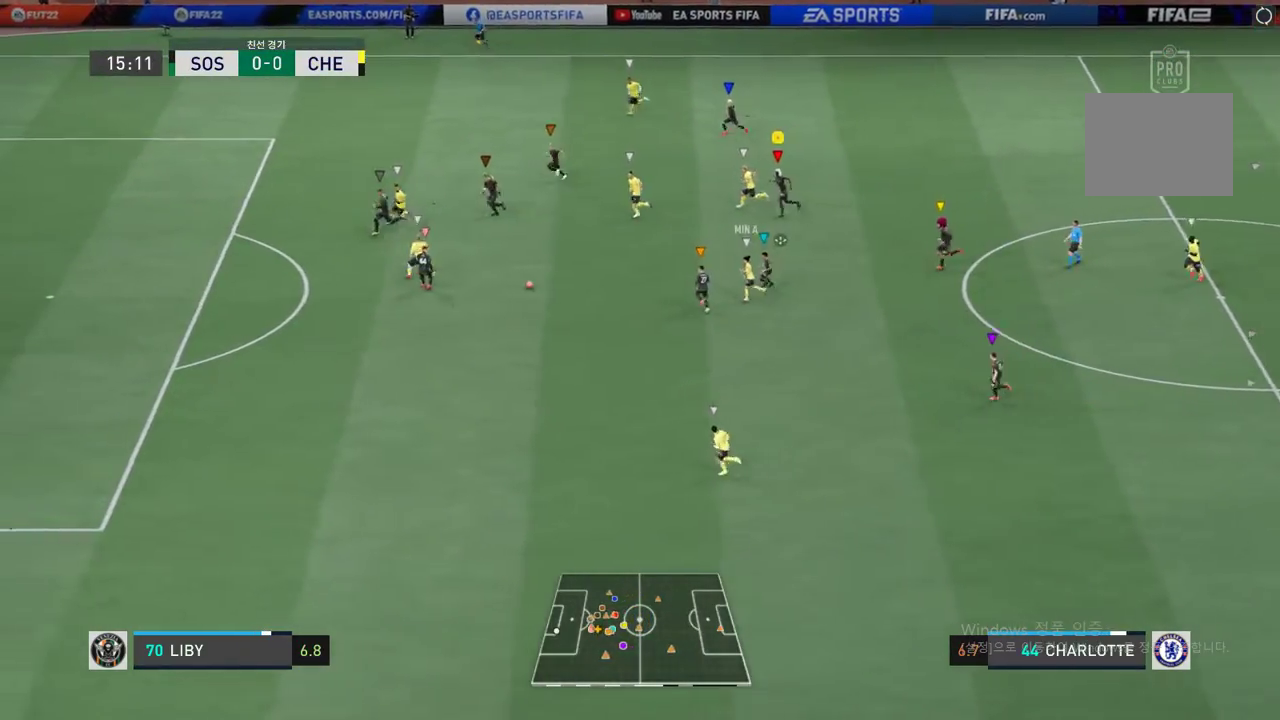
{"buttons": ["R2"], "right_stick": "center", "events": []}
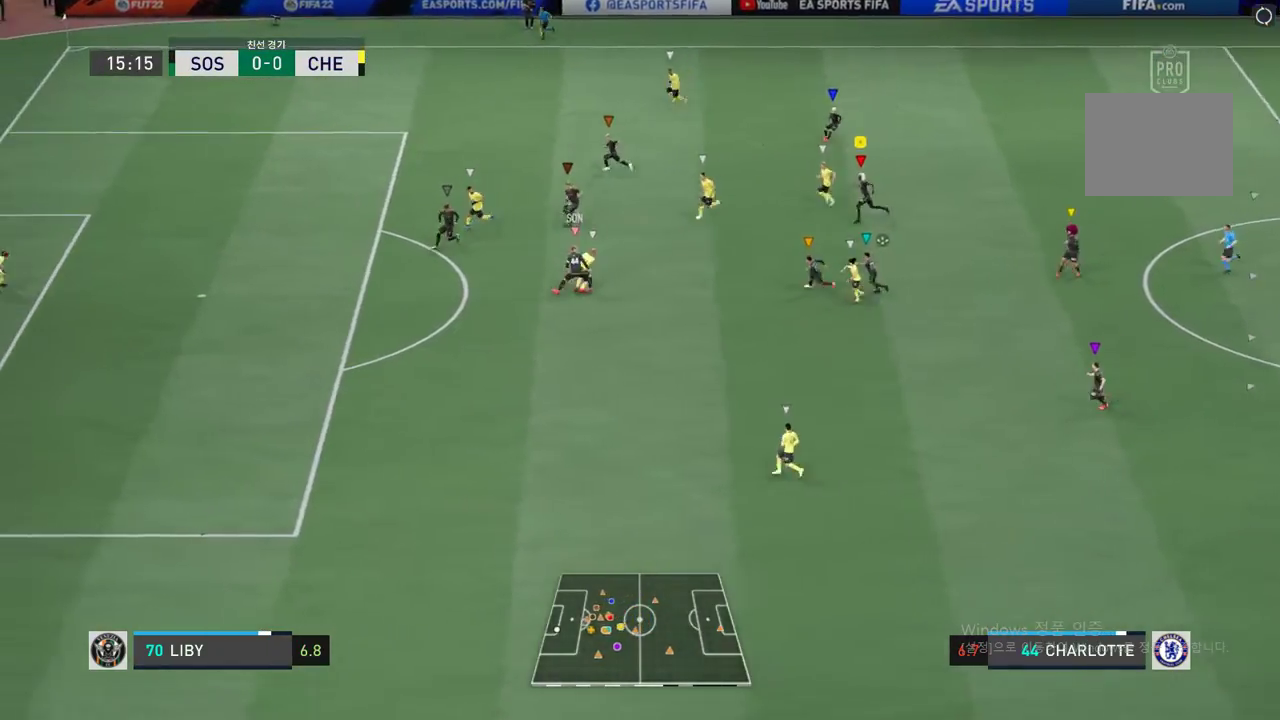
{"buttons": [], "right_stick": "center", "events": [[184, "R2", "up"]]}
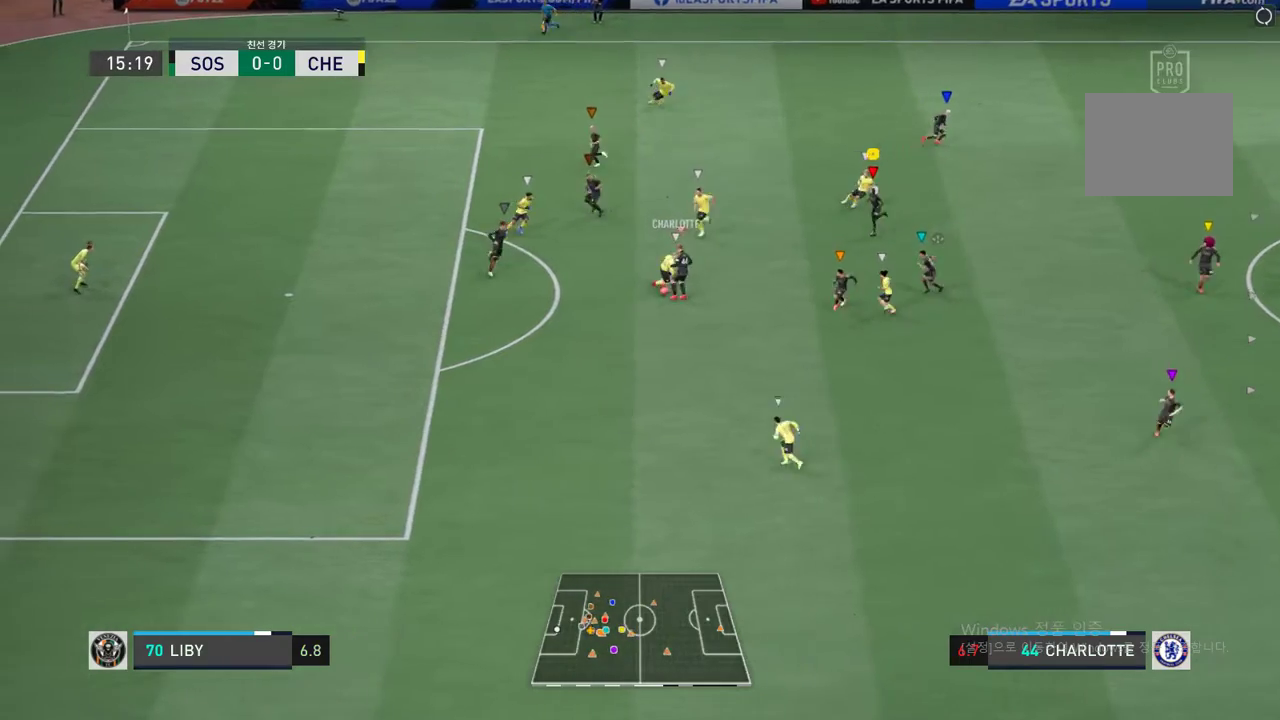
{"buttons": ["R2"], "right_stick": "center", "events": [[234, "R2", "down"]]}
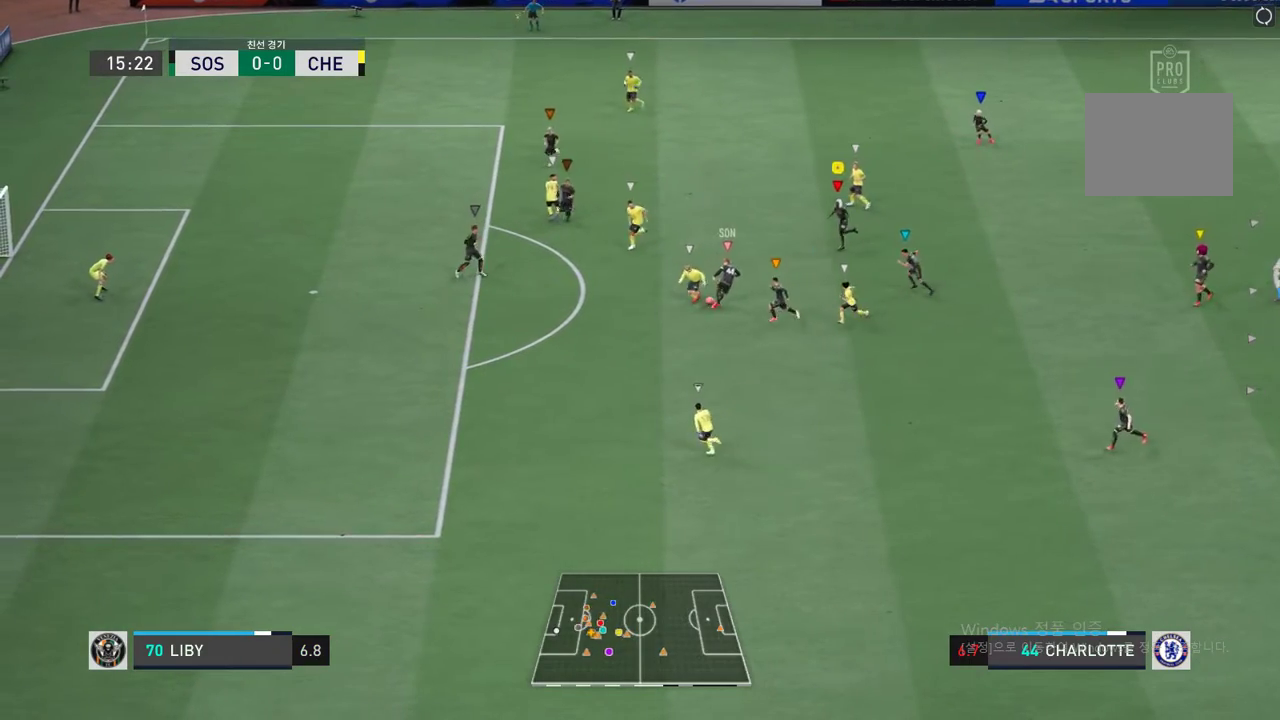
{"buttons": [], "right_stick": "center", "events": [[401, "R2", "up"]]}
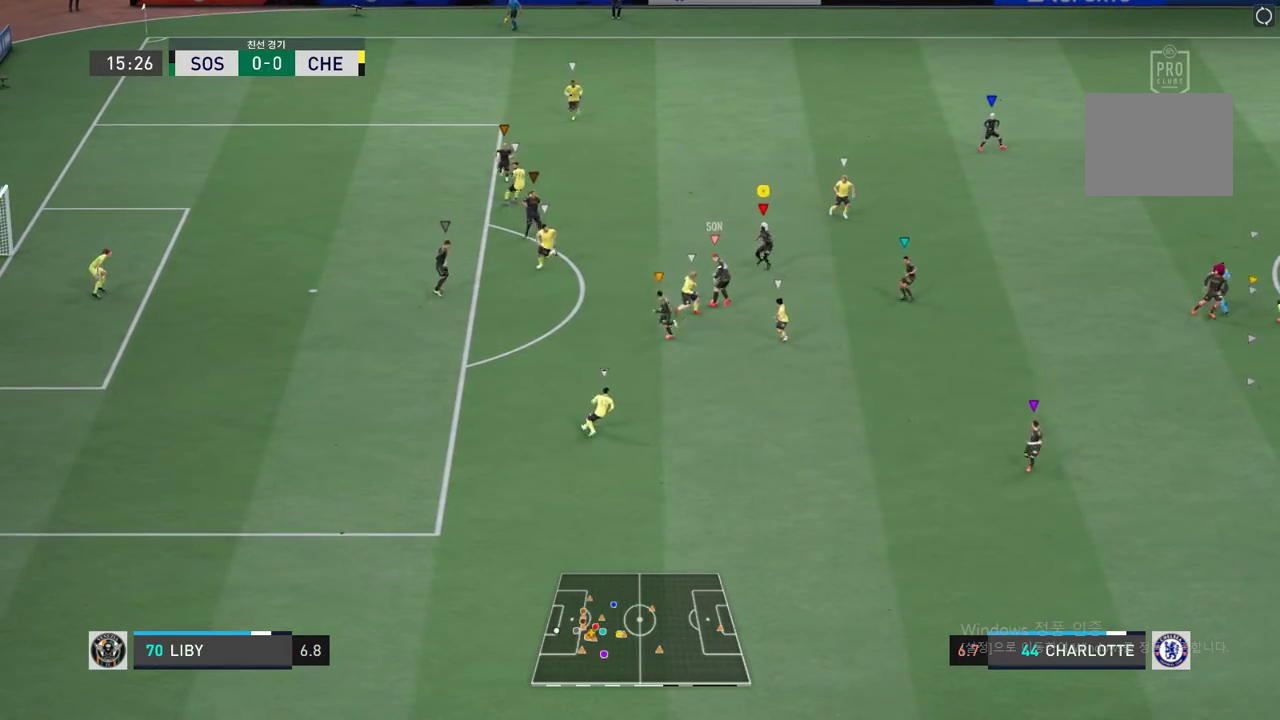
{"buttons": [], "right_stick": "center", "events": []}
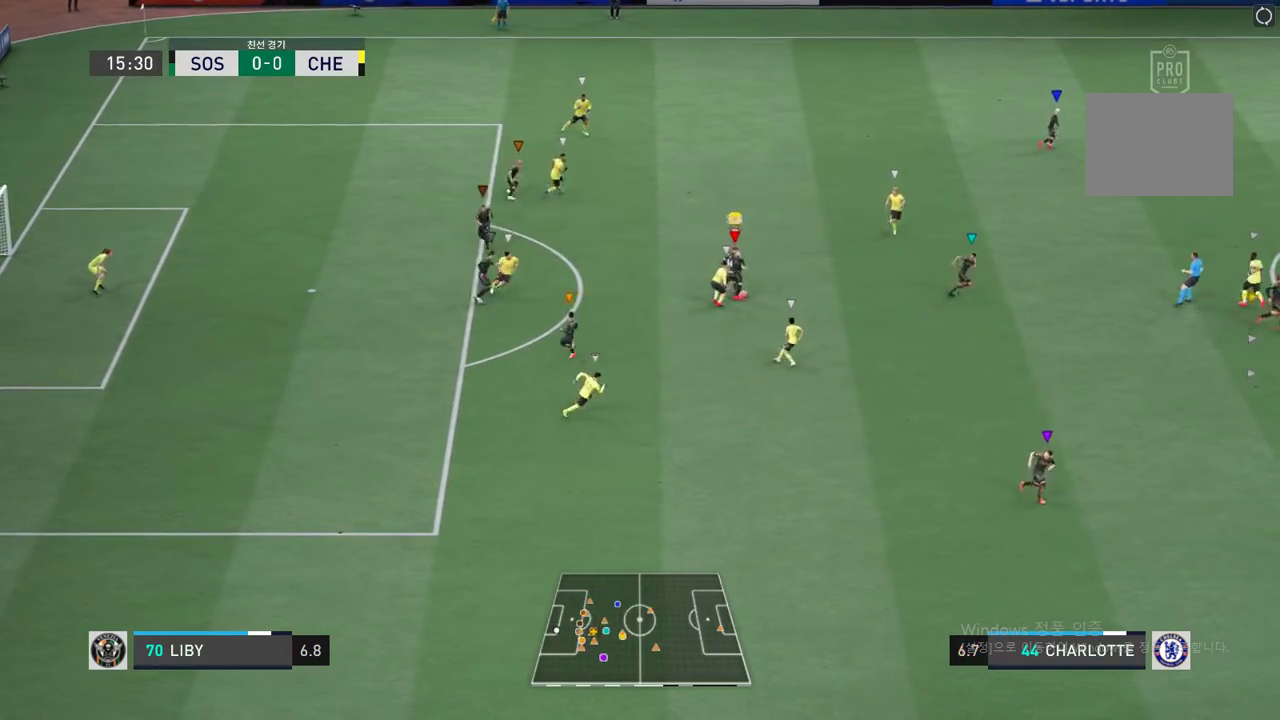
{"buttons": ["R2"], "right_stick": "center", "events": [[84, "R2", "down"]]}
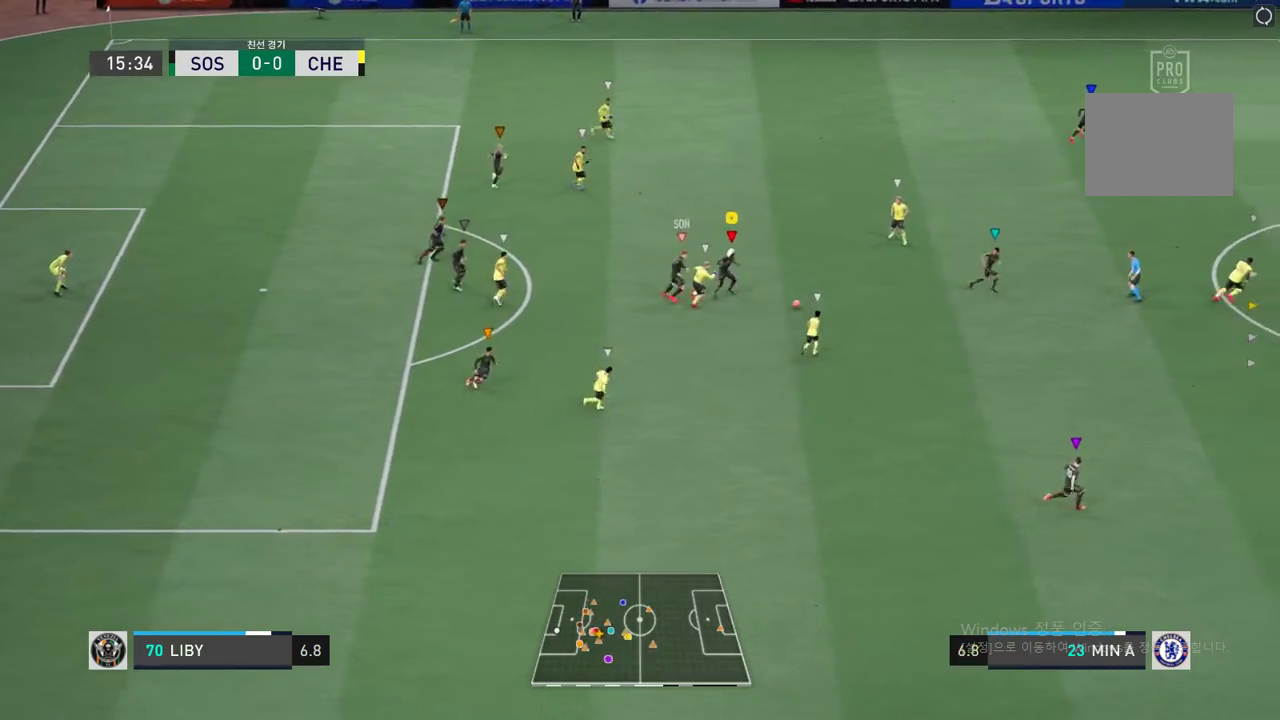
{"buttons": ["R2"], "right_stick": "center", "events": []}
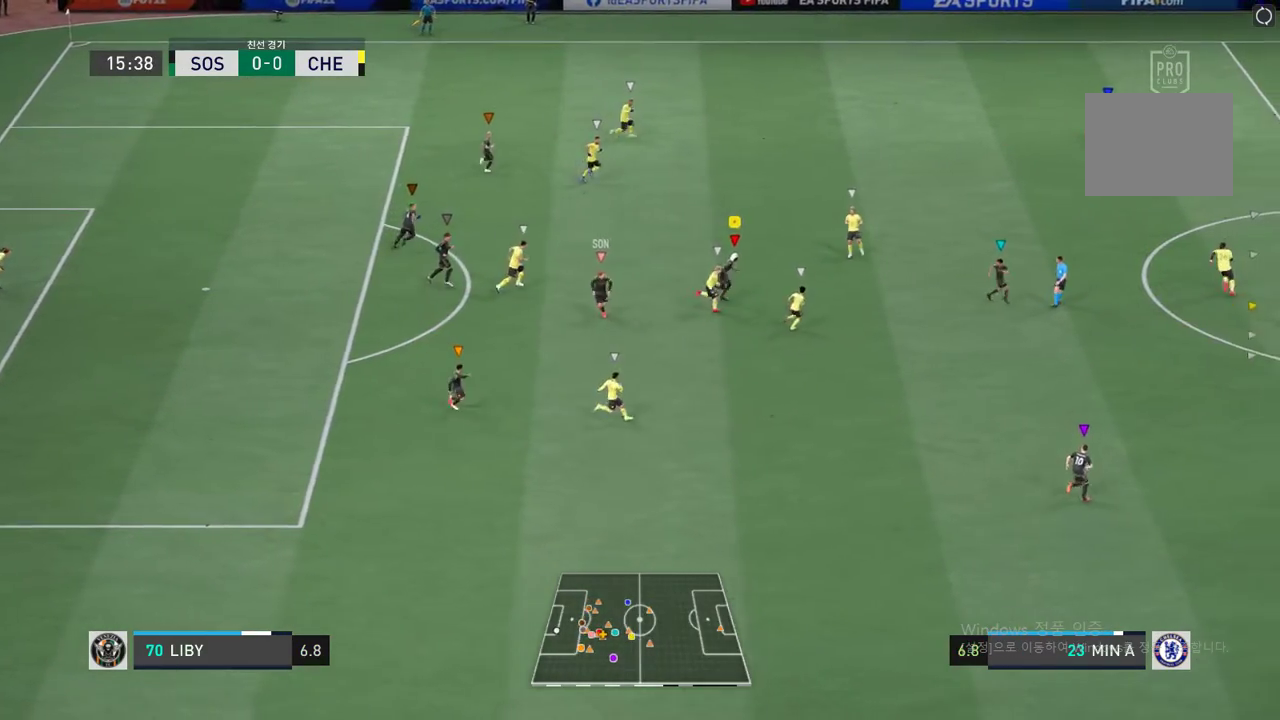
{"buttons": ["R2"], "right_stick": "center", "events": []}
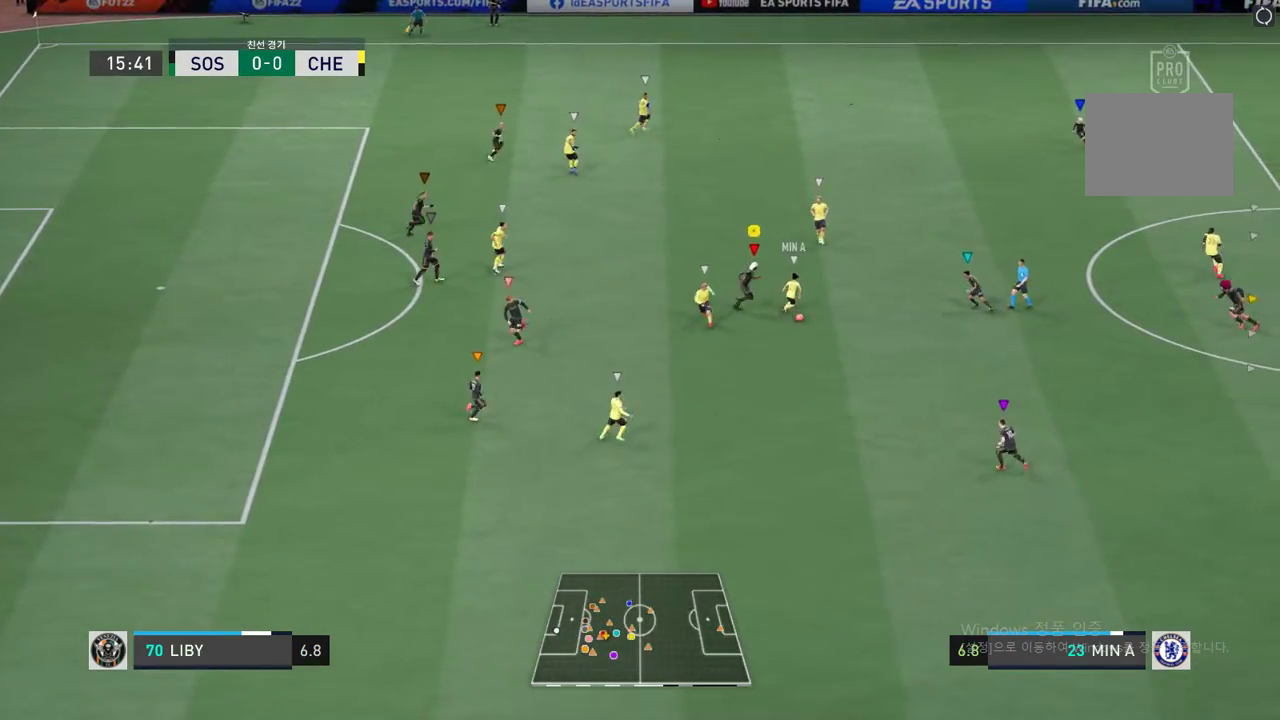
{"buttons": ["R2"], "right_stick": "center", "events": [[50, "X", "down"], [151, "X", "up"]]}
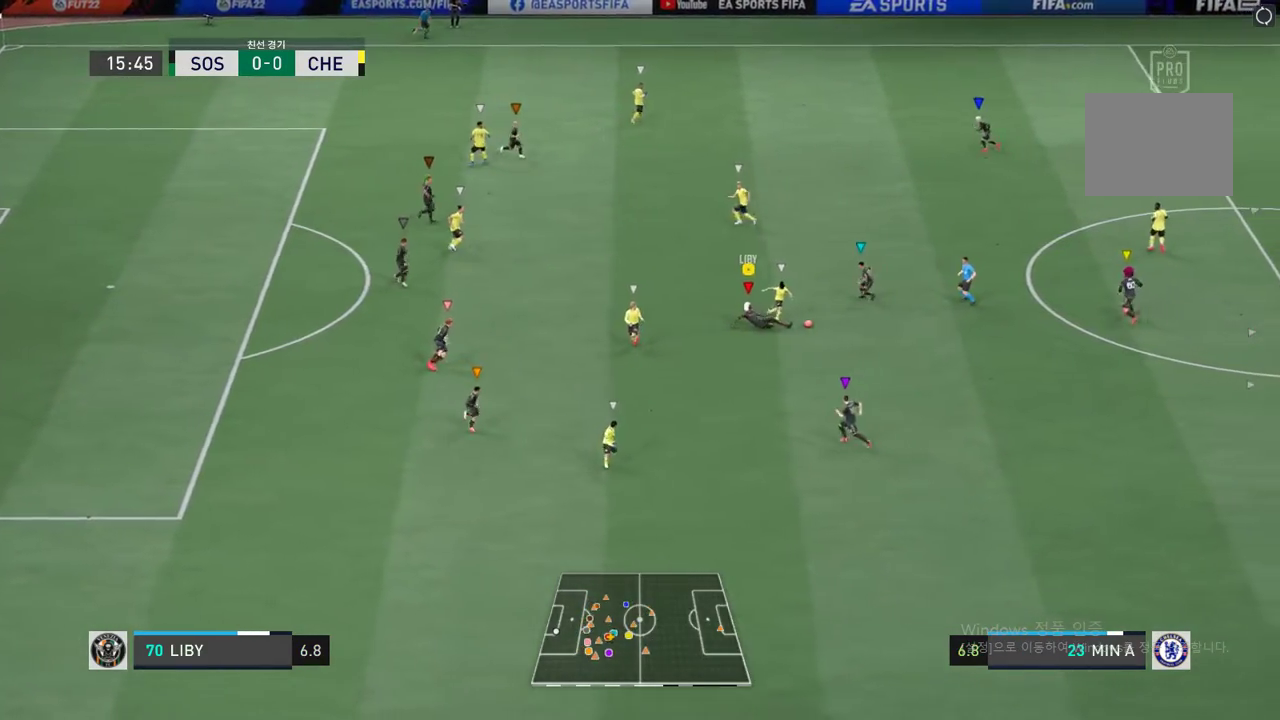
{"buttons": ["R2"], "right_stick": "center", "events": []}
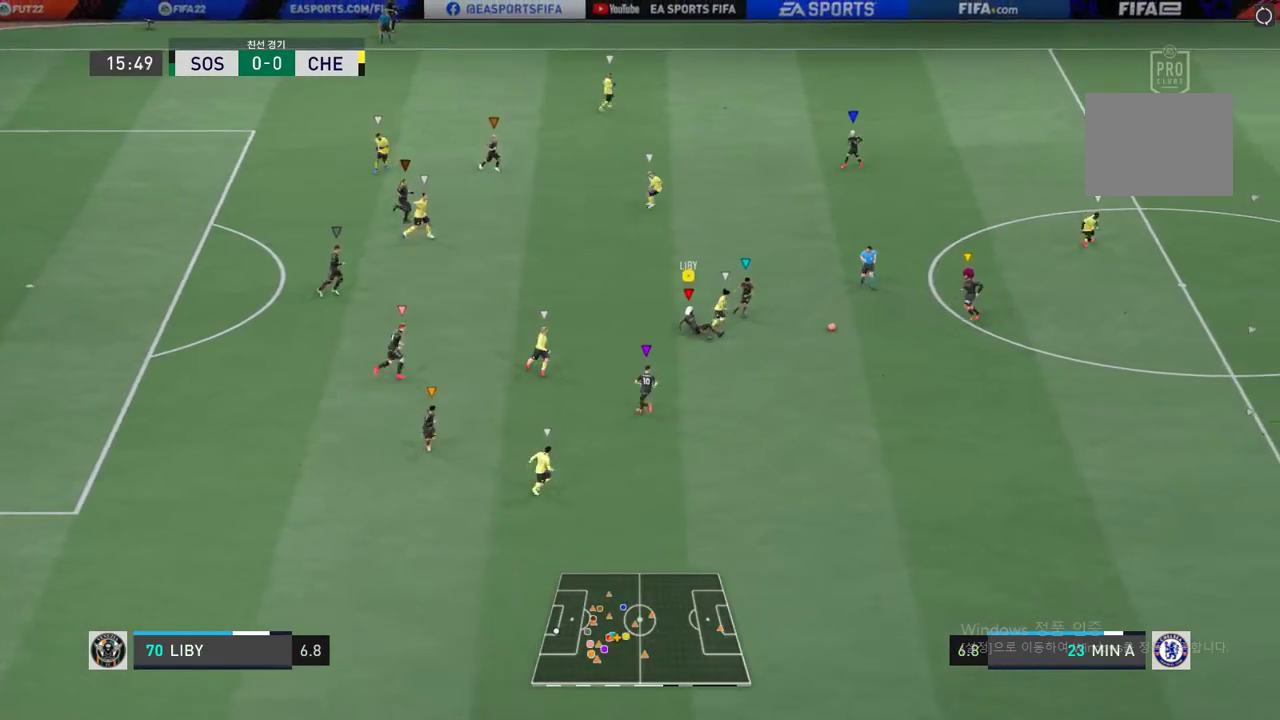
{"buttons": [], "right_stick": "center", "events": [[235, "R2", "up"]]}
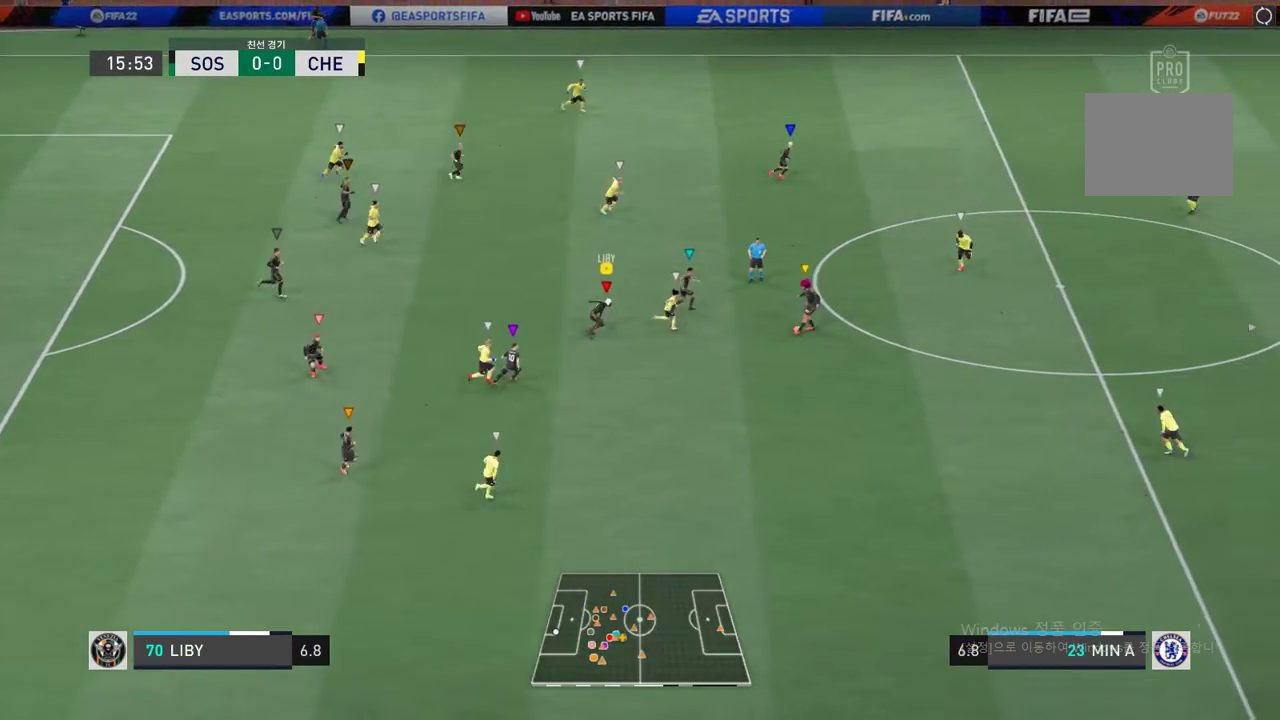
{"buttons": [], "right_stick": "center", "events": []}
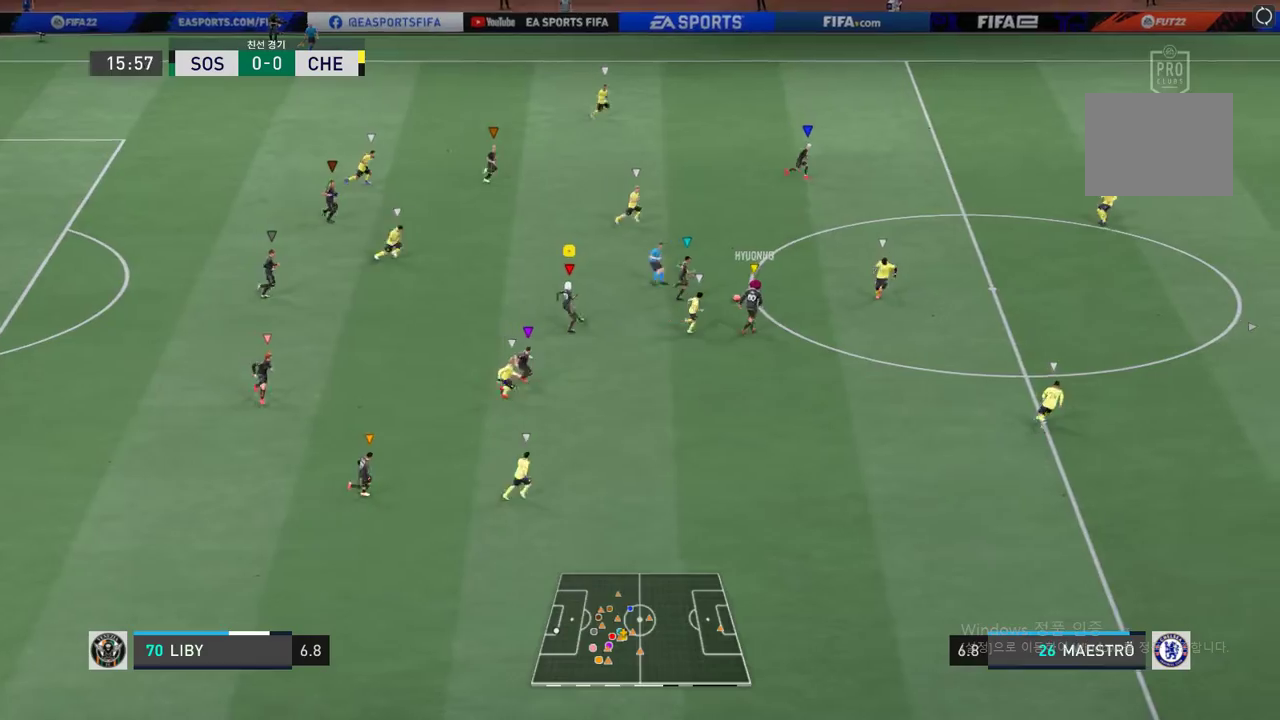
{"buttons": ["R2"], "right_stick": "center", "events": [[67, "R2", "down"]]}
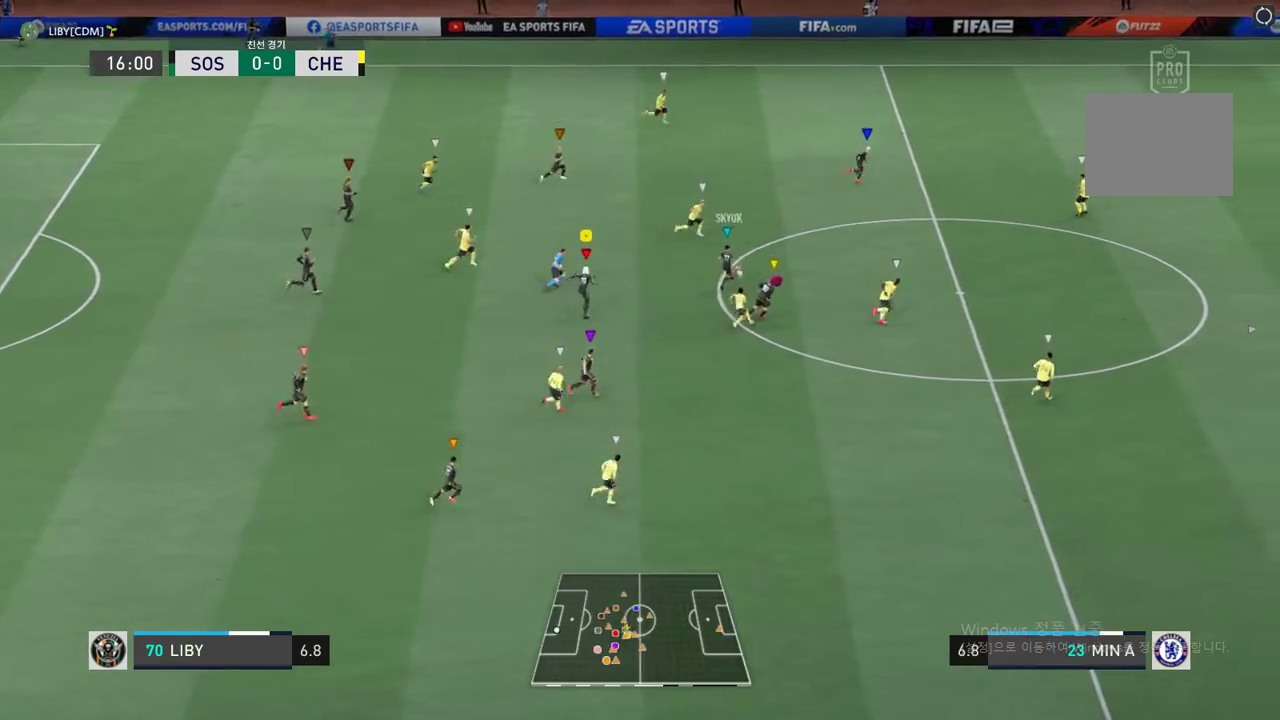
{"buttons": ["R2"], "right_stick": "center", "events": [[117, "R2", "up"], [485, "R2", "down"]]}
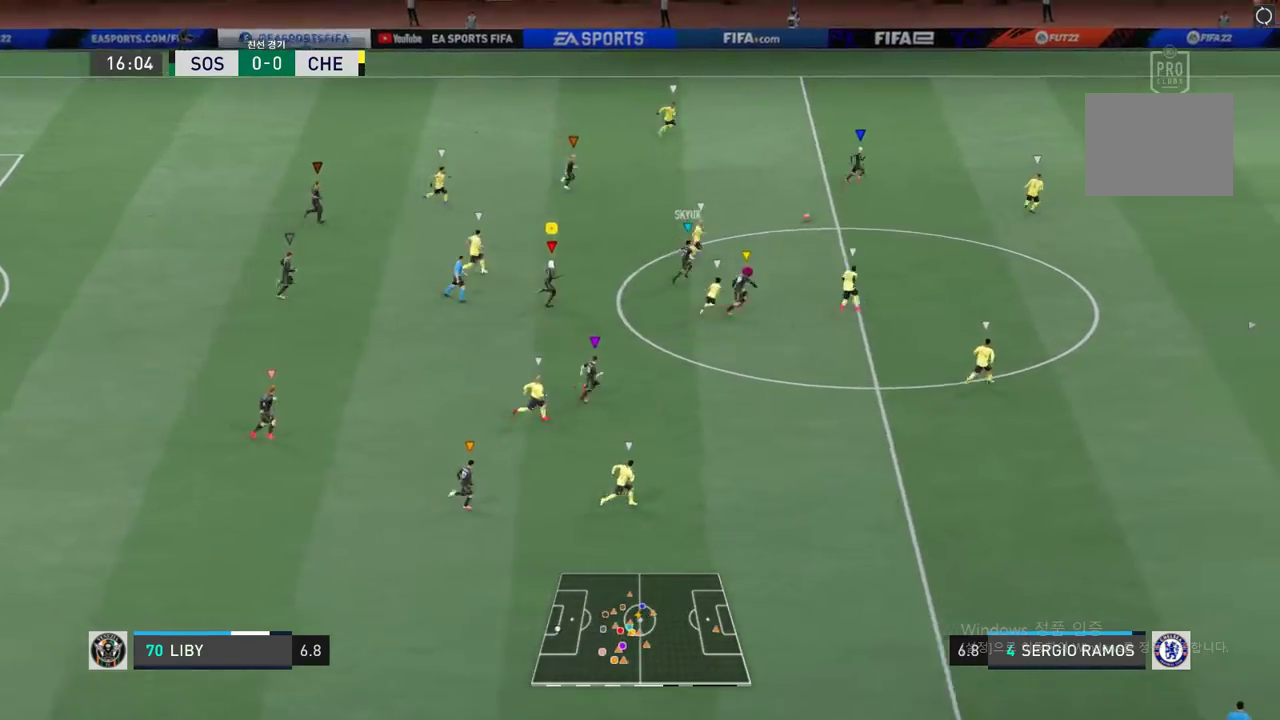
{"buttons": ["R2"], "right_stick": "center", "events": []}
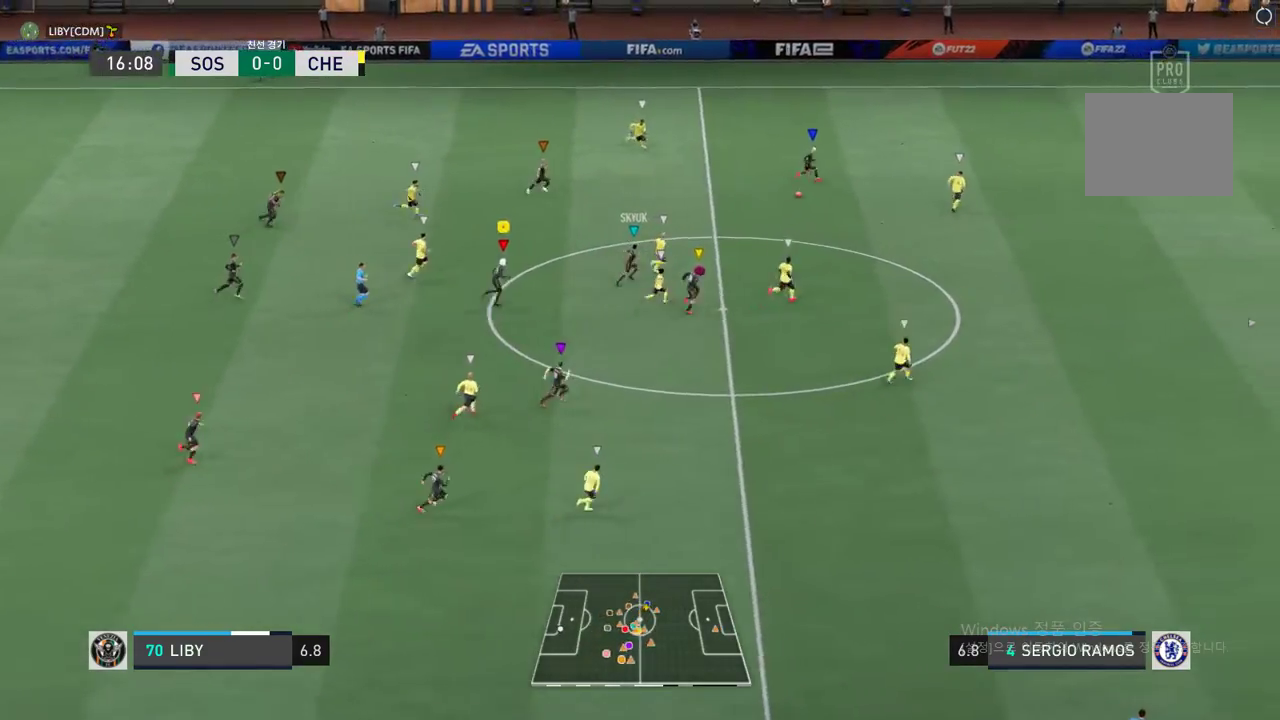
{"buttons": ["R2"], "right_stick": "center", "events": []}
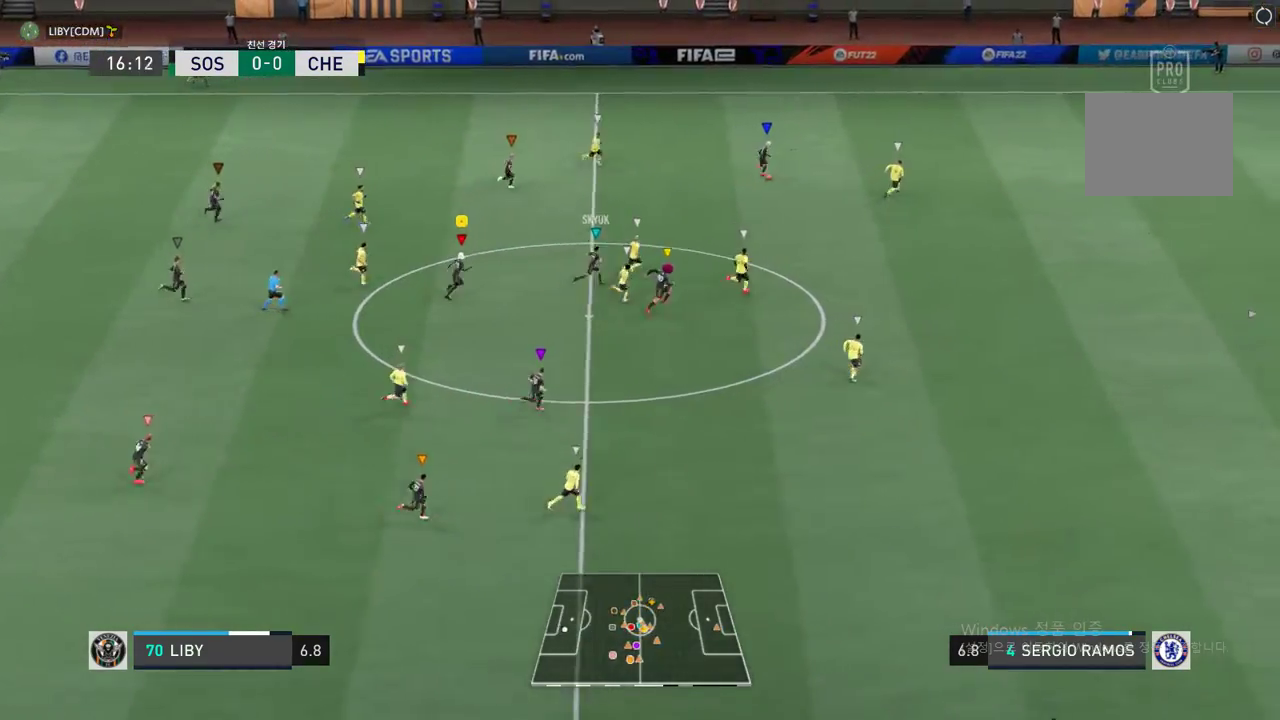
{"buttons": ["R2"], "right_stick": "center", "events": []}
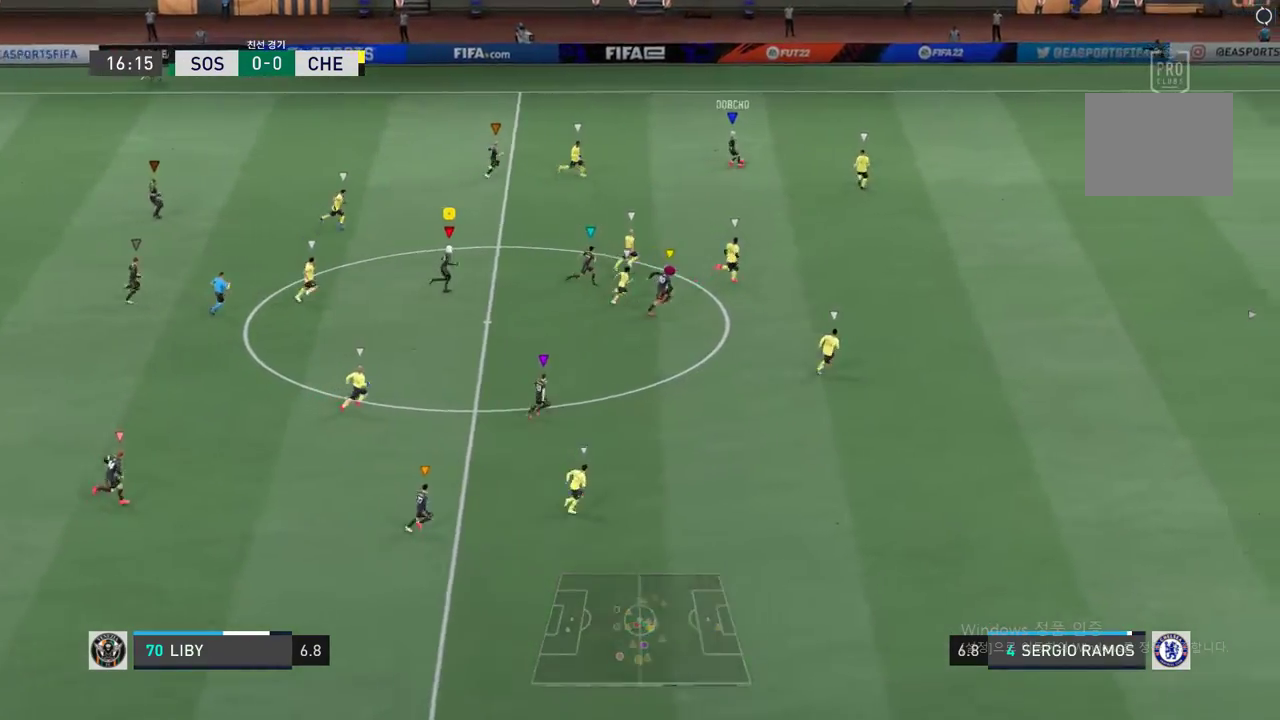
{"buttons": ["R2"], "right_stick": "center", "events": []}
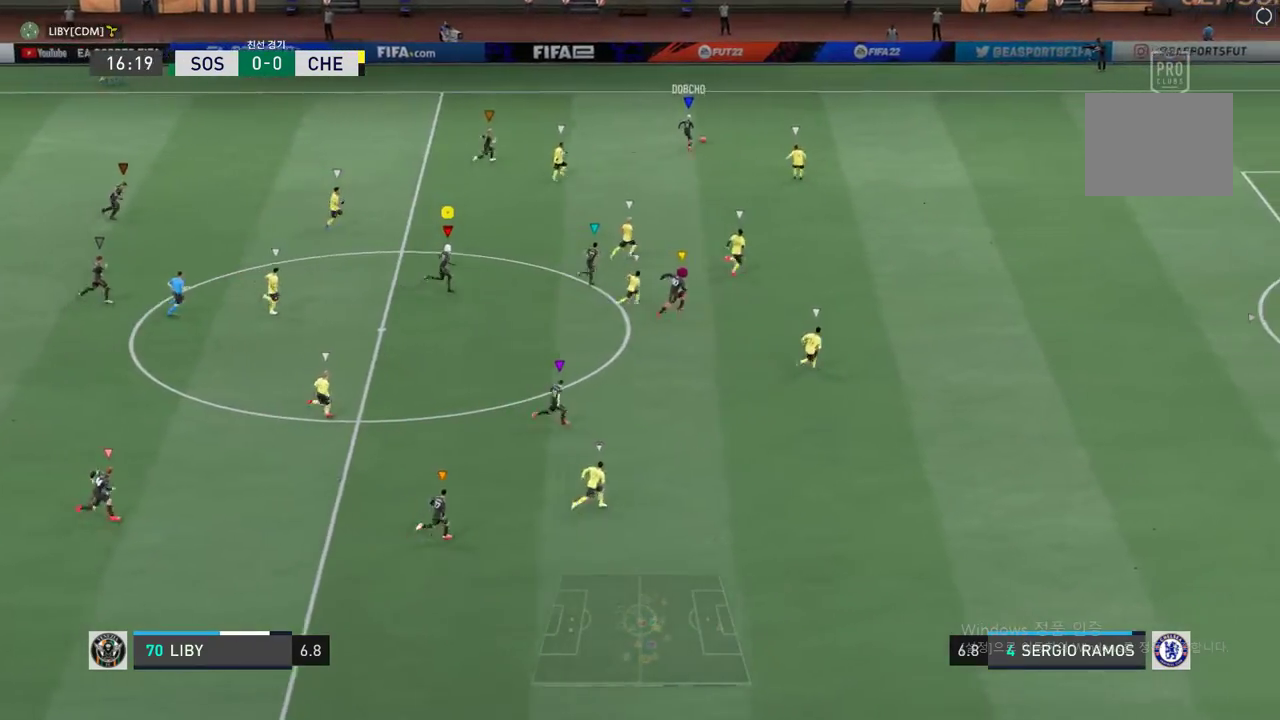
{"buttons": [], "right_stick": "center", "events": [[335, "R2", "up"]]}
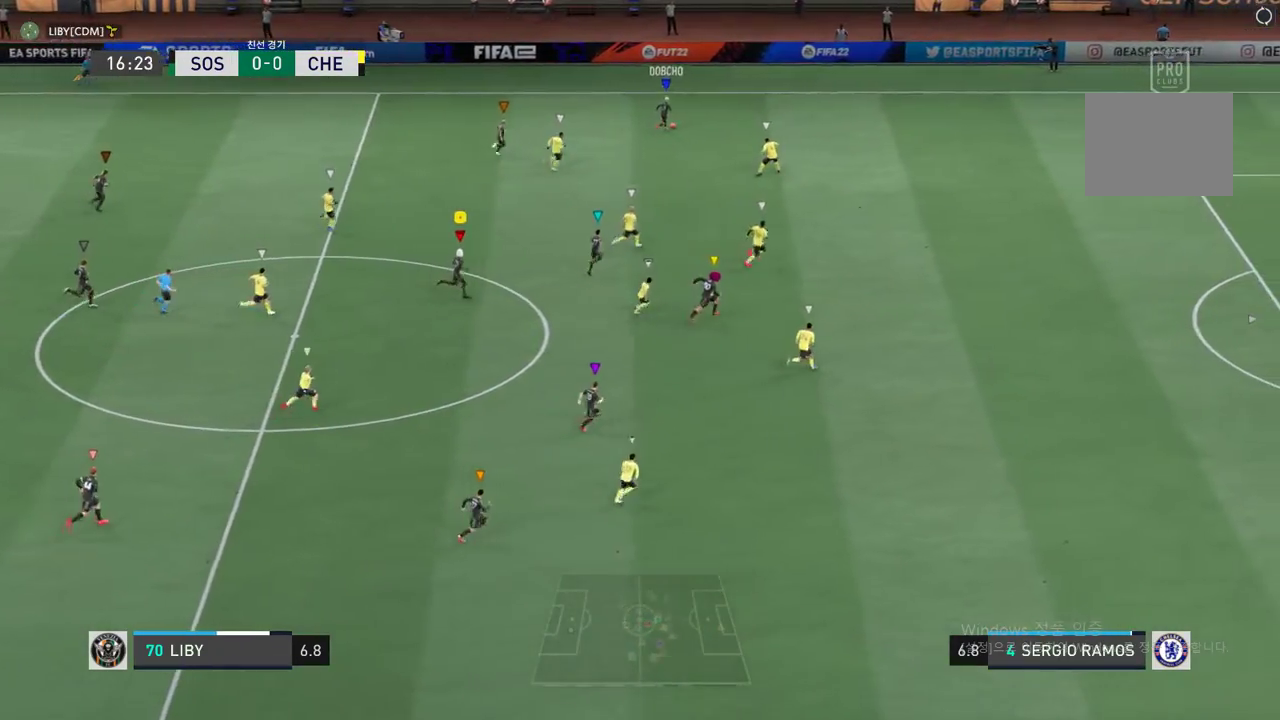
{"buttons": [], "right_stick": "center", "events": []}
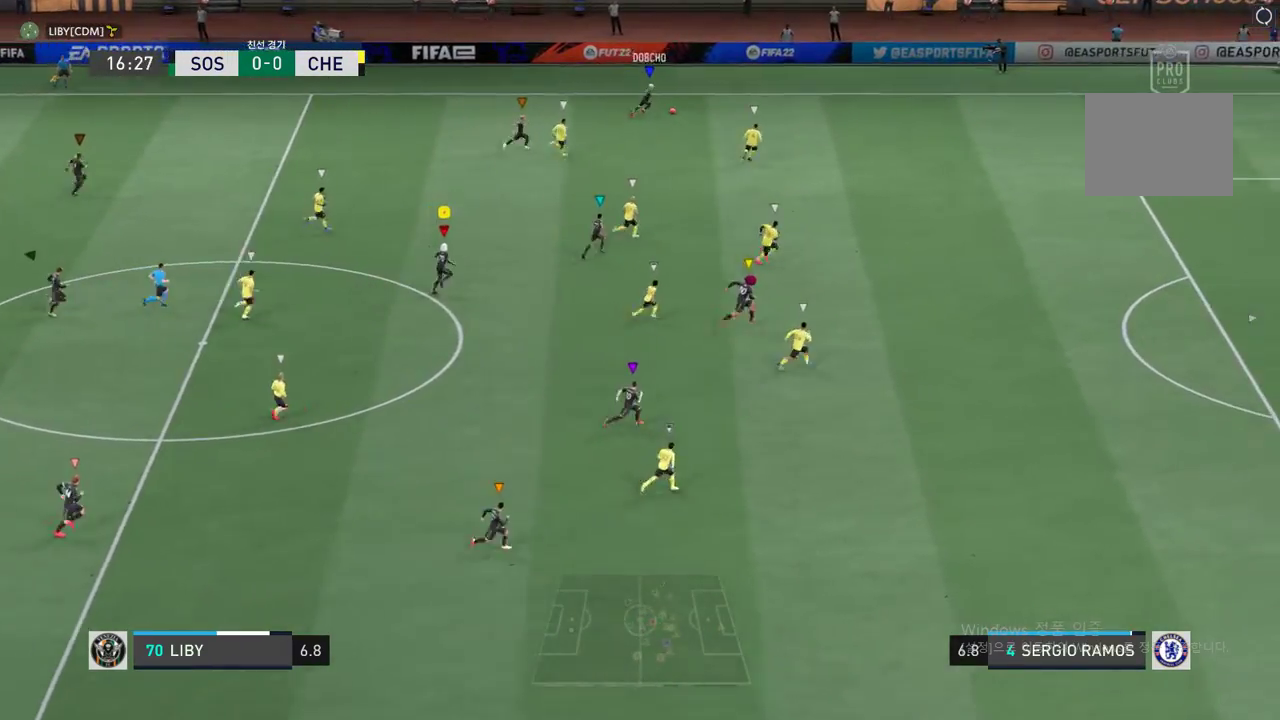
{"buttons": [], "right_stick": "center", "events": []}
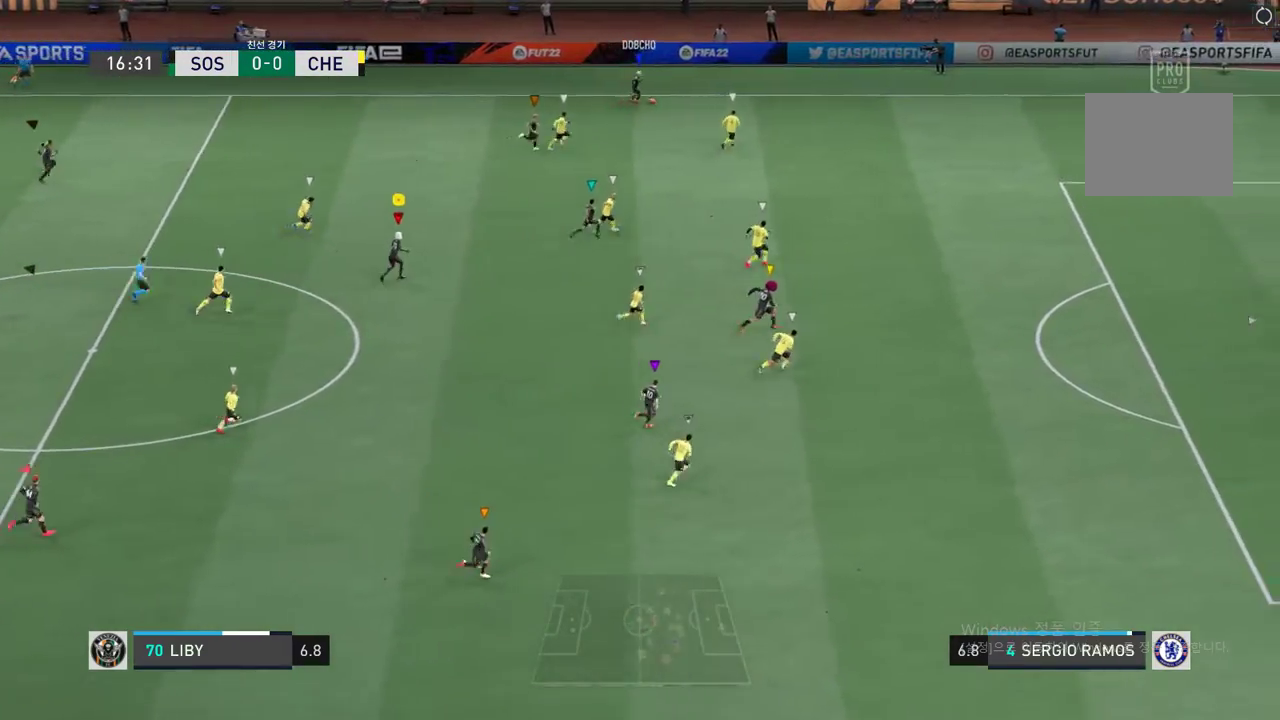
{"buttons": [], "right_stick": "center", "events": []}
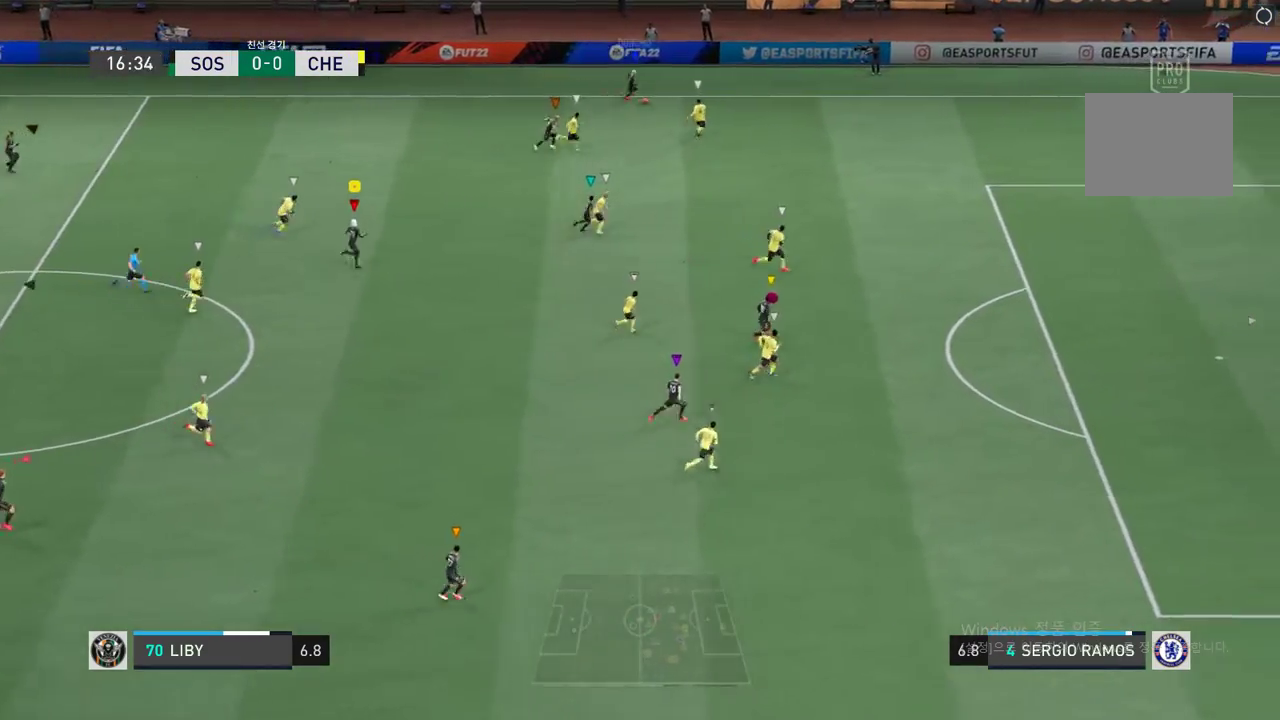
{"buttons": [], "right_stick": "center", "events": []}
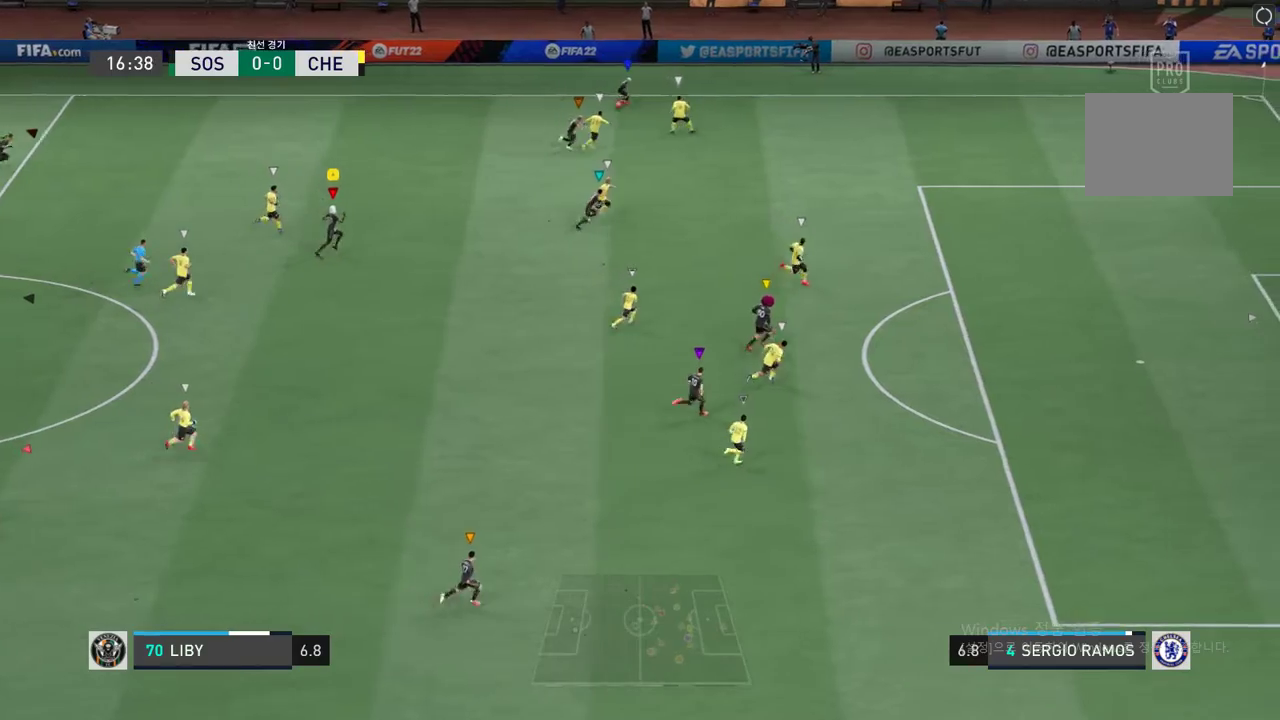
{"buttons": ["R2"], "right_stick": "center", "events": [[218, "R2", "down"]]}
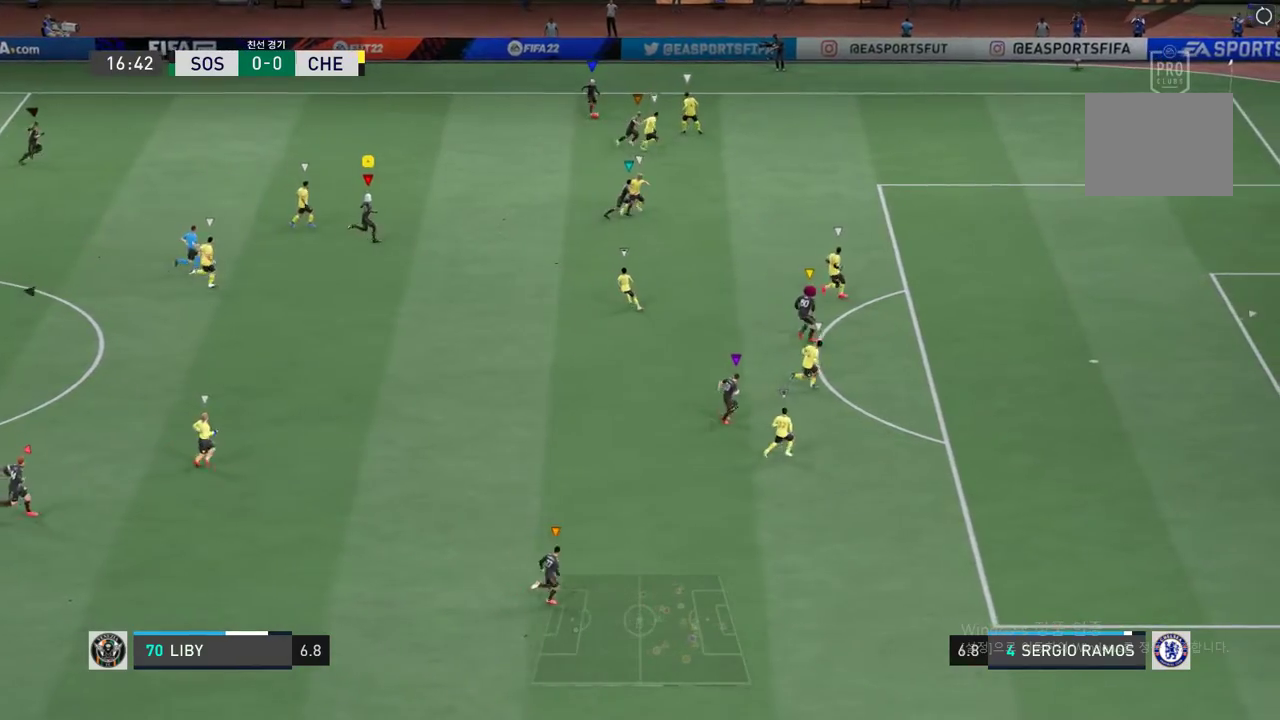
{"buttons": [], "right_stick": "center", "events": [[334, "R2", "up"]]}
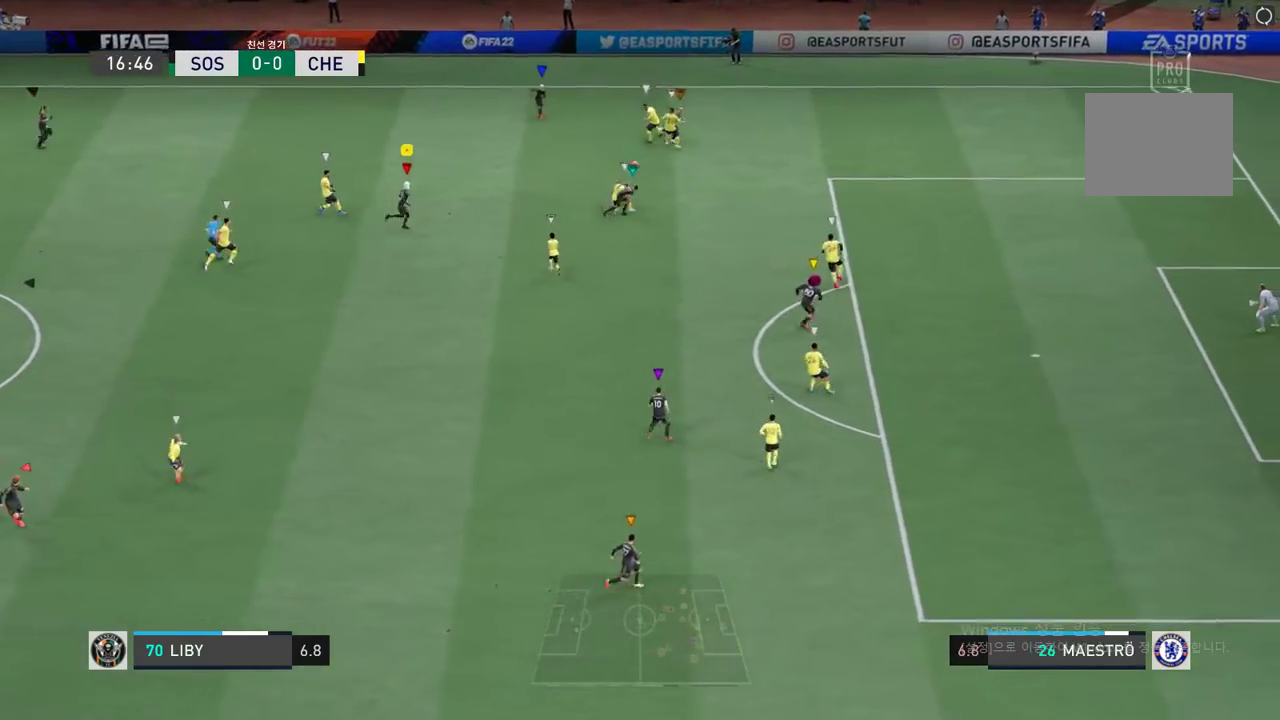
{"buttons": [], "right_stick": "center", "events": []}